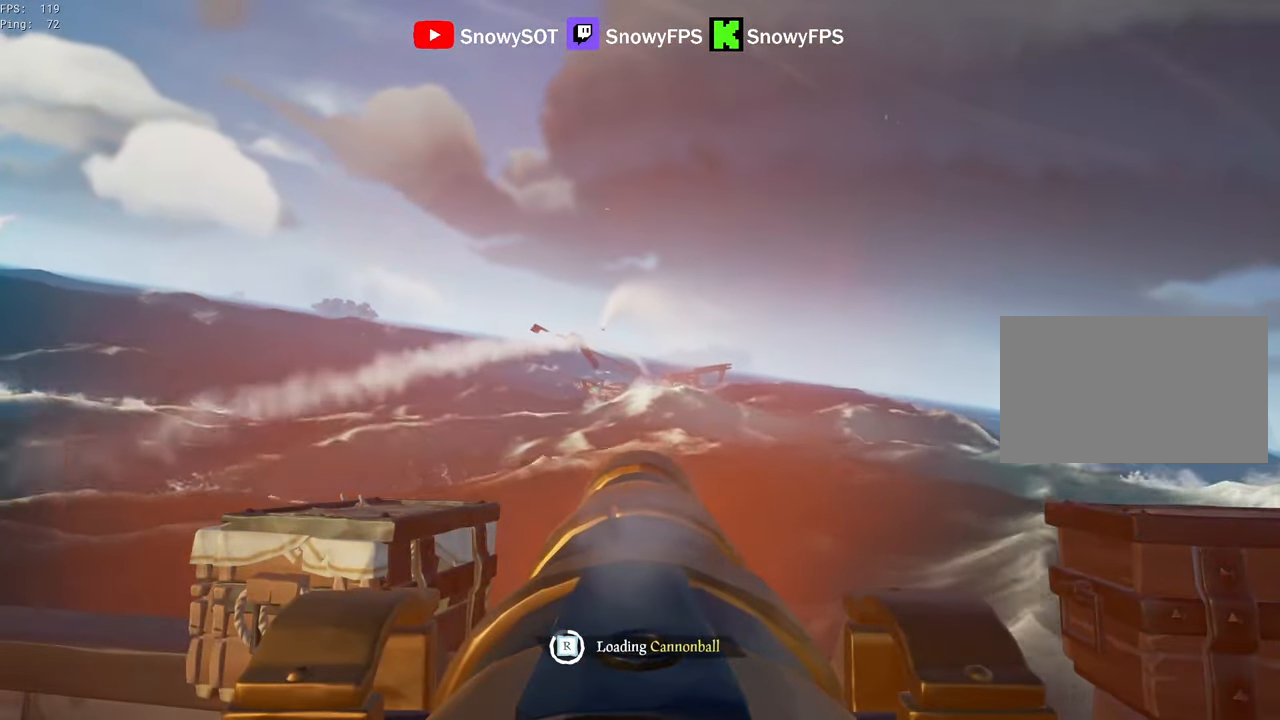
Gameplay with keyboard and mouse; each line is a JSON object with the keys and mouse buttons held at the frame after it. "events" lists presses ("down") and releases ("up") of "1", "2", "3", "4", "5", "a", "alt", "c", "caps_lock", "ctrl", "d", "e", "f", "g", "q", "r", "s", "shift", "space", "t", "tab", "v", "w", "x", "z", "mouse_left", "mouse_wheel" and "mouse_right" between this image and that frame as [ms after this image, input, new state], when the widget could be followed in between. "mouse_left", "mouse_wheel", "mouse_right" = the "left", "wheel", "right" buttons of the "mouse" list. No other keys are recorded. "wheel" means that the mouse wheel is clicked or scrolled. "mouse_move" is the direction in which the mouse moves at that frame (one of eight, or "still"), when it could be read.
{"keys": [], "mouse": [], "mouse_move": "left", "events": [[67, "mouse_left", "down"], [167, "mouse_left", "up"]]}
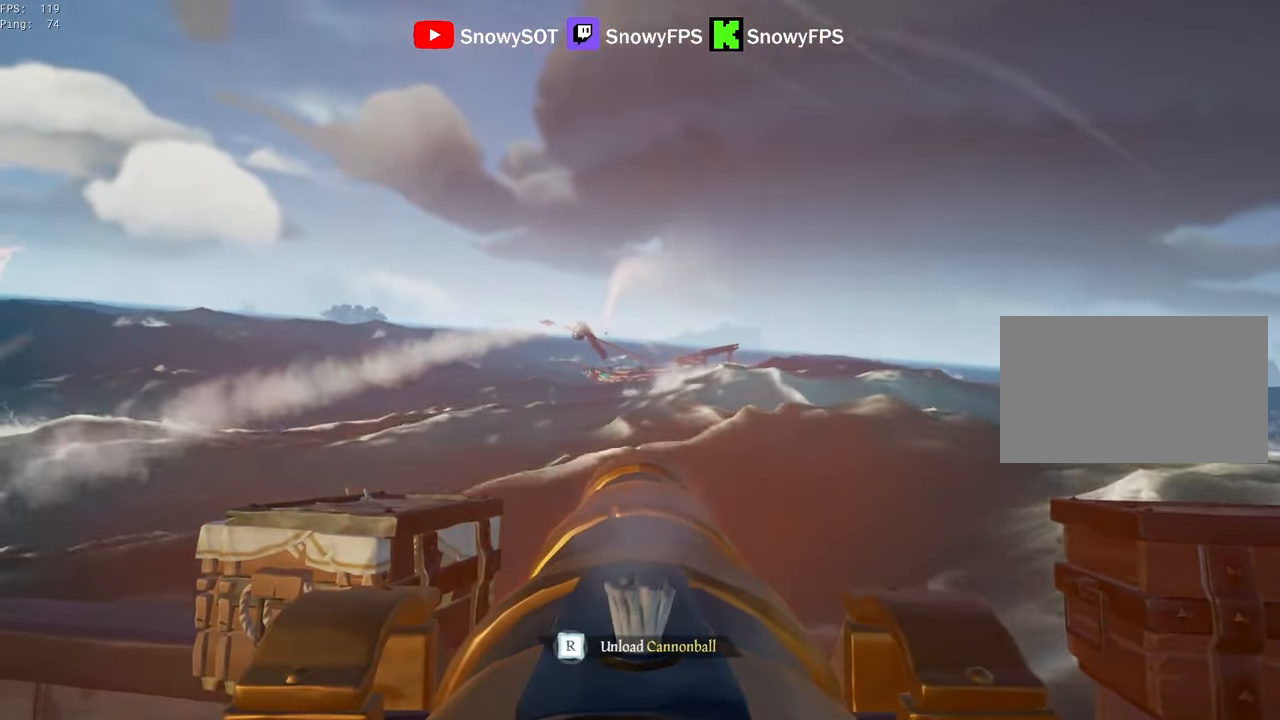
{"keys": ["r"], "mouse": [], "mouse_move": "still", "events": [[83, "w", "down"], [167, "w", "up"], [267, "mouse_left", "down"], [417, "mouse_left", "up"], [450, "r", "down"]]}
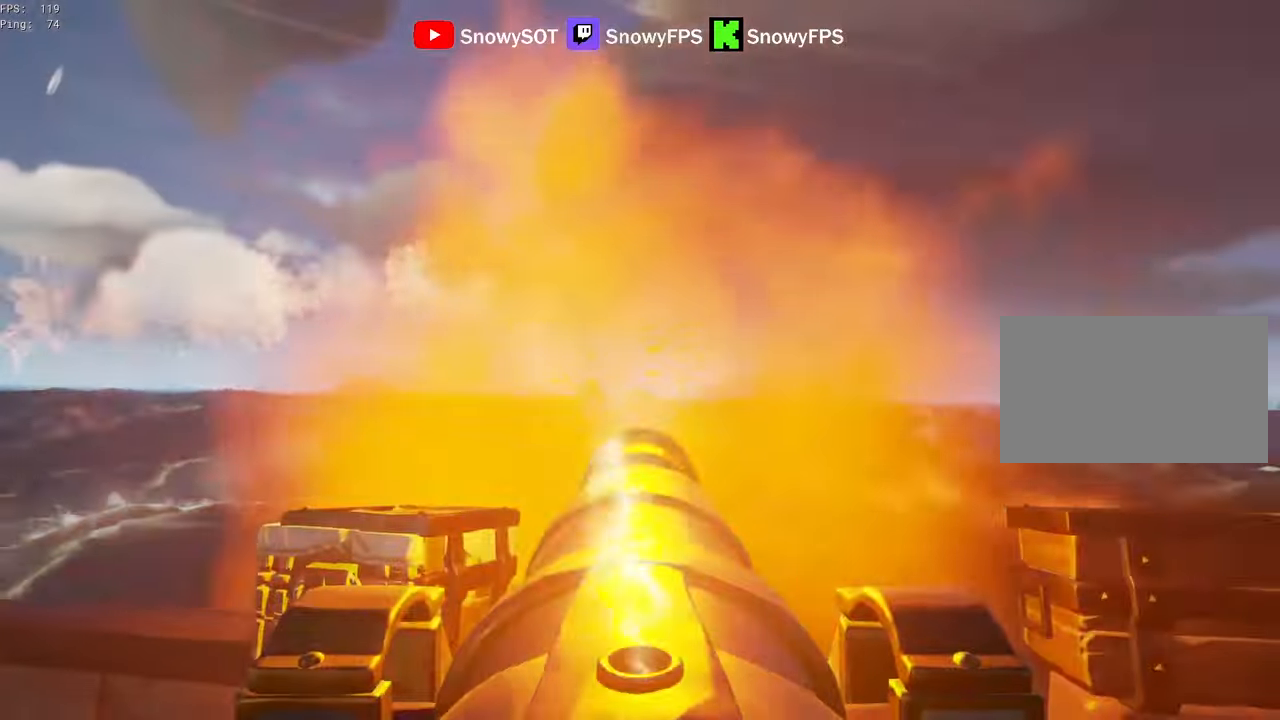
{"keys": [], "mouse": ["left"], "mouse_move": "still", "events": [[50, "r", "up"], [234, "s", "down"], [417, "s", "up"], [467, "mouse_left", "down"]]}
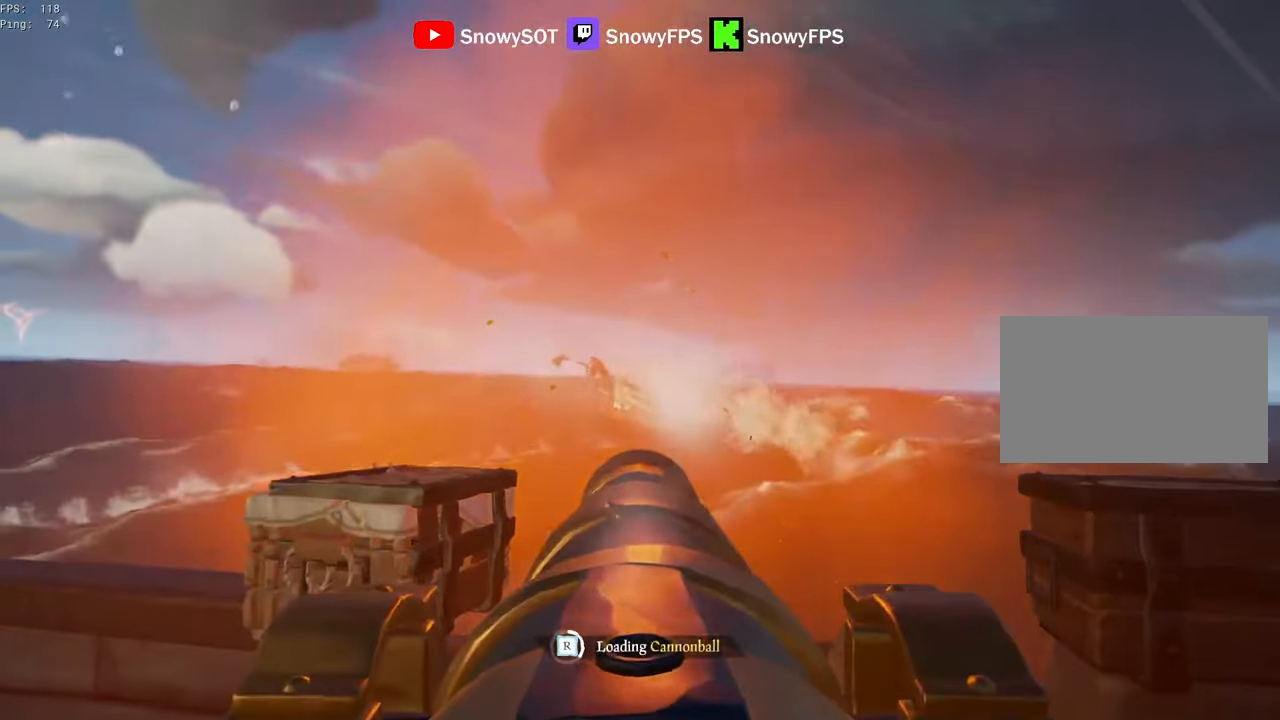
{"keys": [], "mouse": [], "mouse_move": "still", "events": [[117, "mouse_left", "up"], [167, "mouse_left", "down"], [167, "s", "down"], [300, "mouse_left", "up"], [300, "s", "up"], [350, "mouse_left", "down"], [450, "mouse_left", "up"]]}
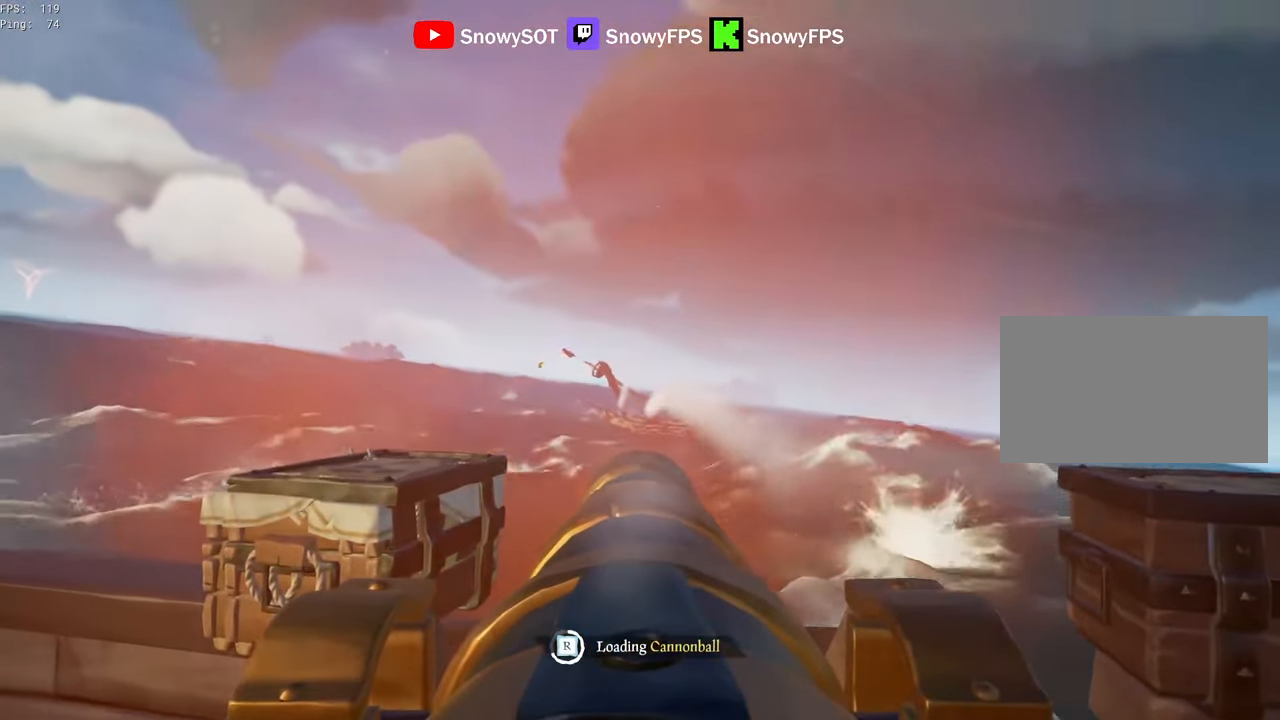
{"keys": [], "mouse": [], "mouse_move": "still", "events": [[34, "mouse_left", "down"], [134, "d", "down"], [134, "mouse_left", "up"], [184, "d", "up"]]}
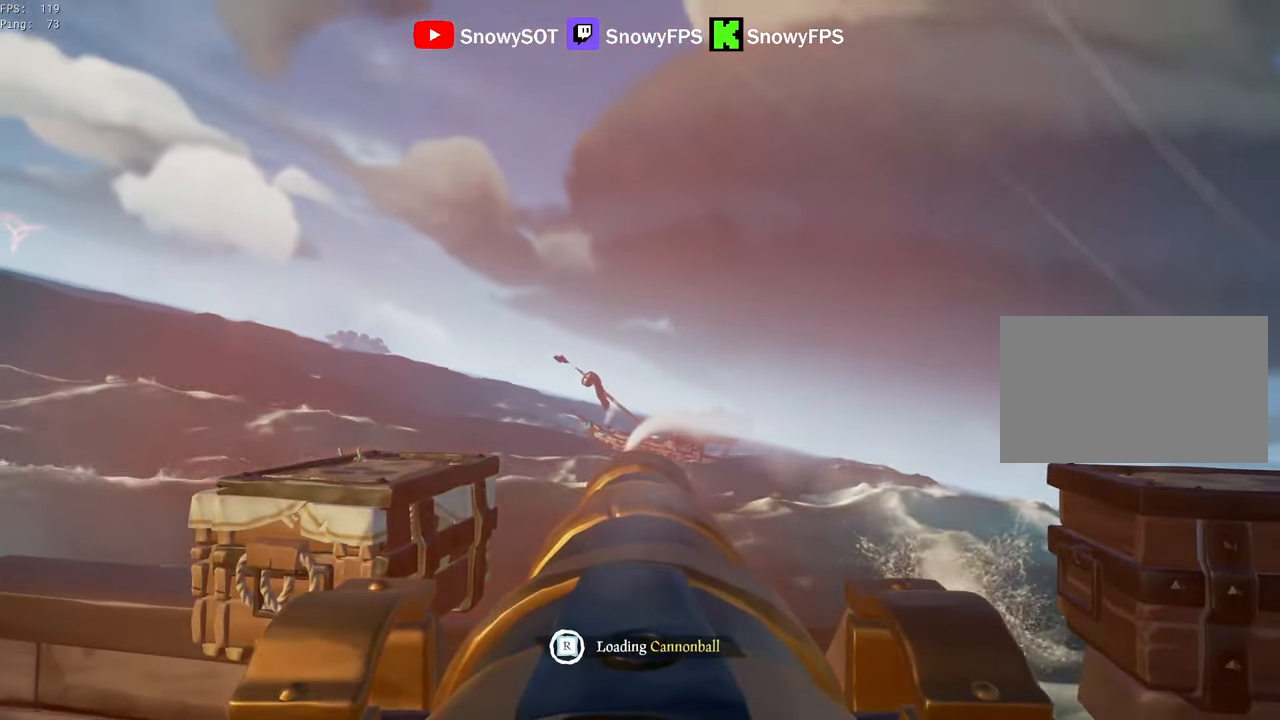
{"keys": [], "mouse": ["left"], "mouse_move": "still", "events": [[234, "w", "down"], [434, "mouse_left", "down"], [434, "w", "up"]]}
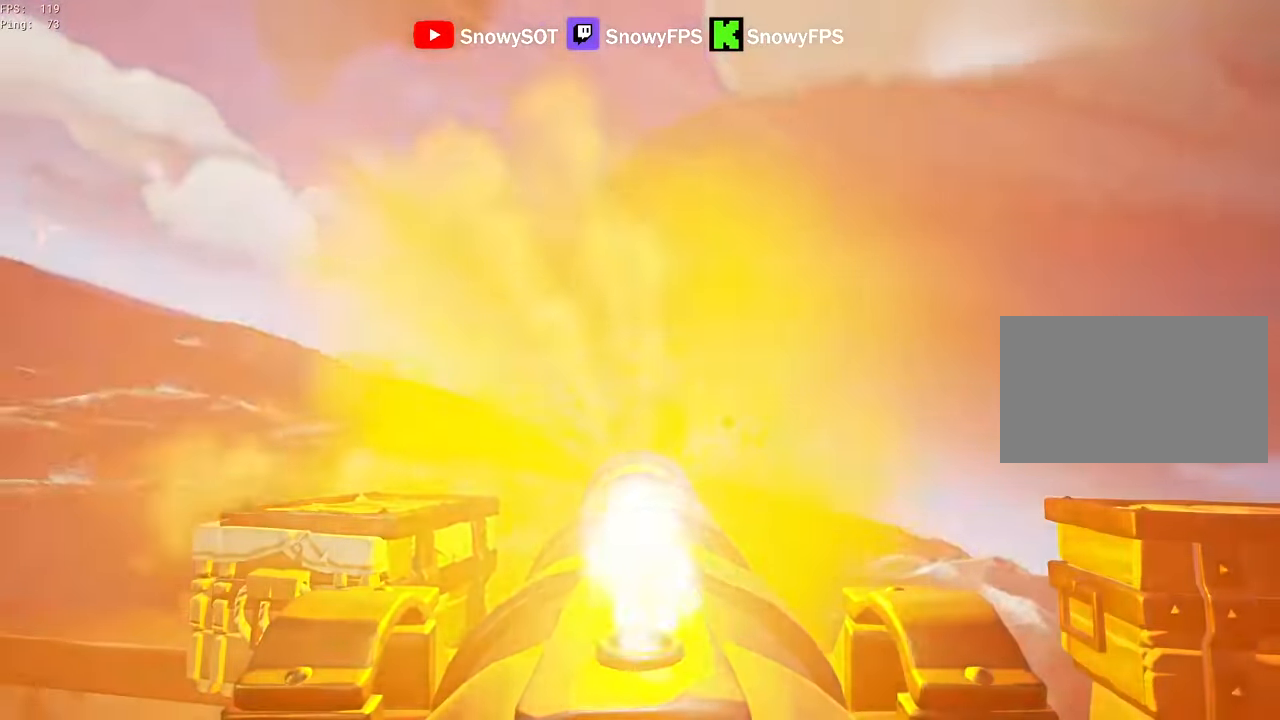
{"keys": [], "mouse": [], "mouse_move": "still", "events": [[67, "mouse_left", "up"], [67, "r", "down"], [117, "r", "up"], [400, "mouse_left", "down"], [484, "mouse_left", "up"]]}
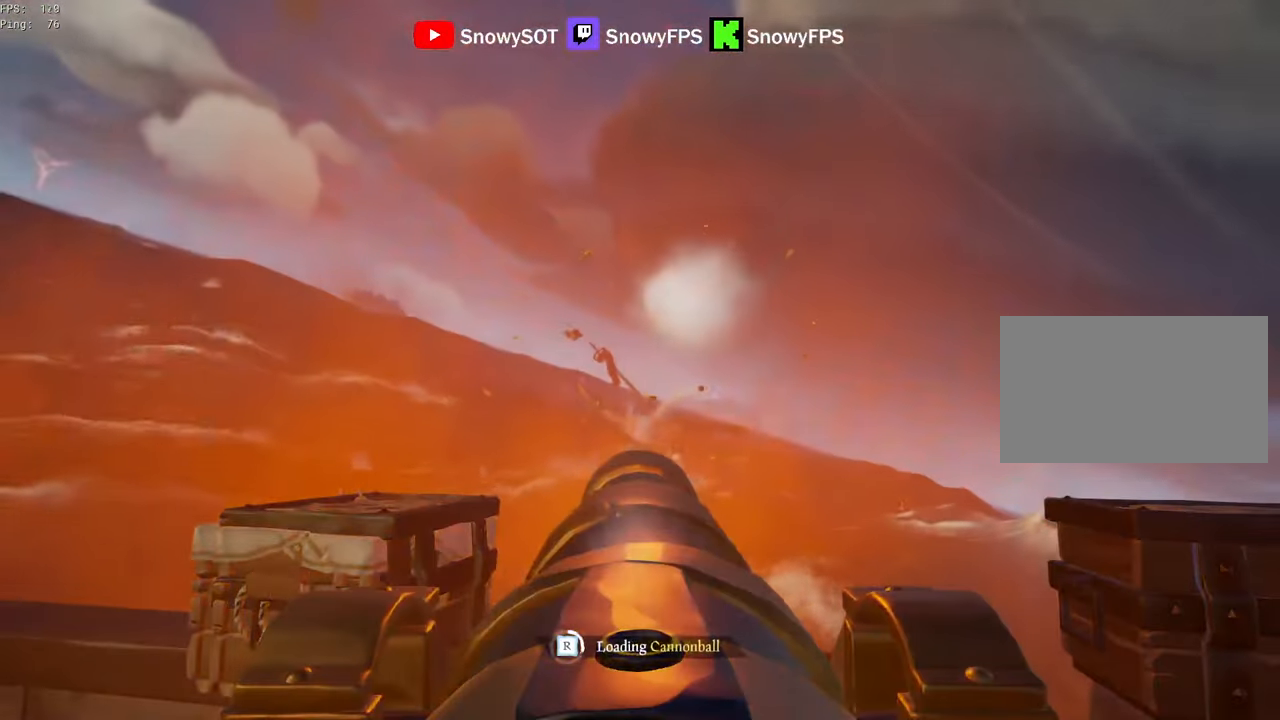
{"keys": [], "mouse": [], "mouse_move": "still", "events": [[84, "mouse_left", "down"], [217, "mouse_left", "up"], [267, "mouse_left", "down"], [367, "mouse_left", "up"]]}
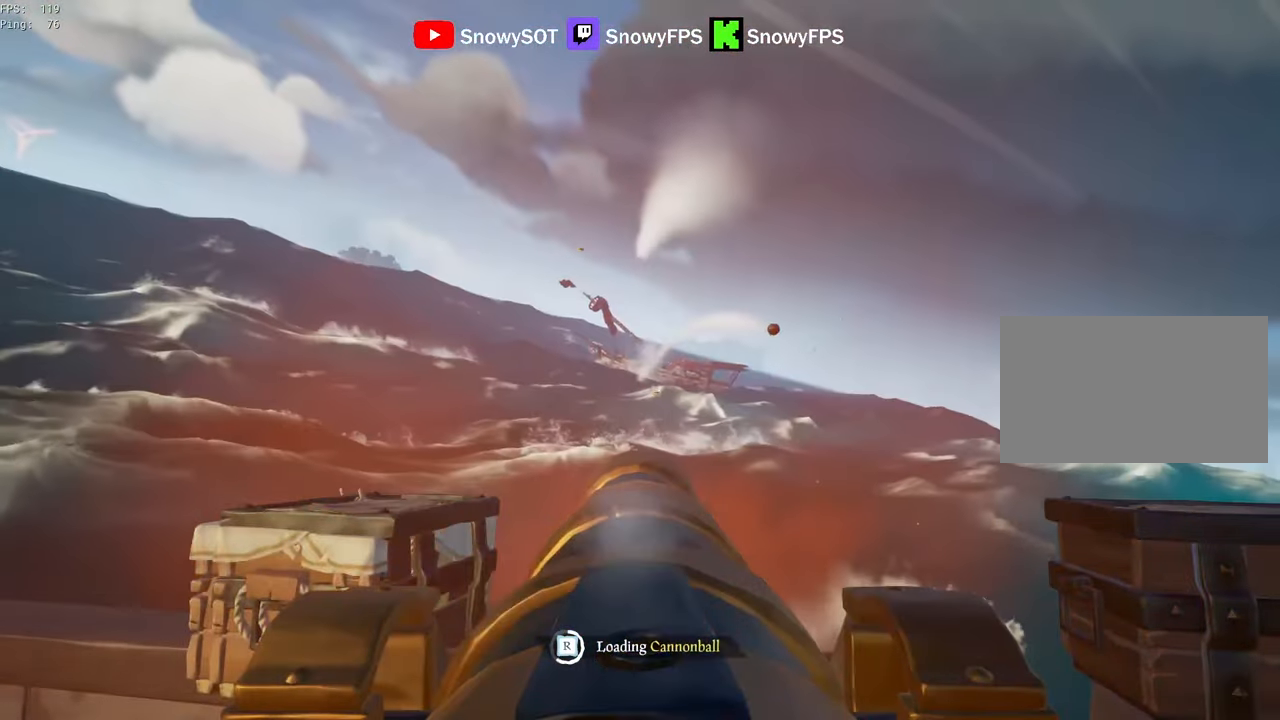
{"keys": [], "mouse": [], "mouse_move": "still", "events": [[100, "w", "down"], [200, "w", "up"]]}
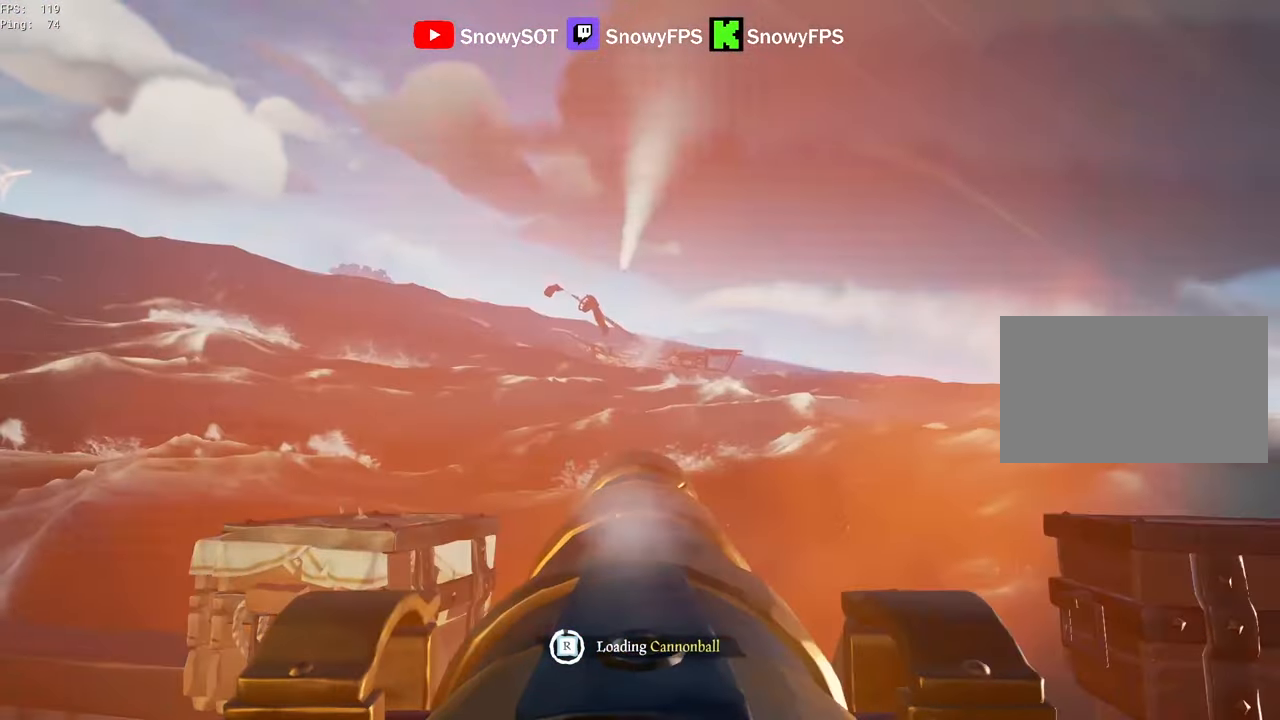
{"keys": ["w"], "mouse": [], "mouse_move": "still", "events": [[400, "w", "down"]]}
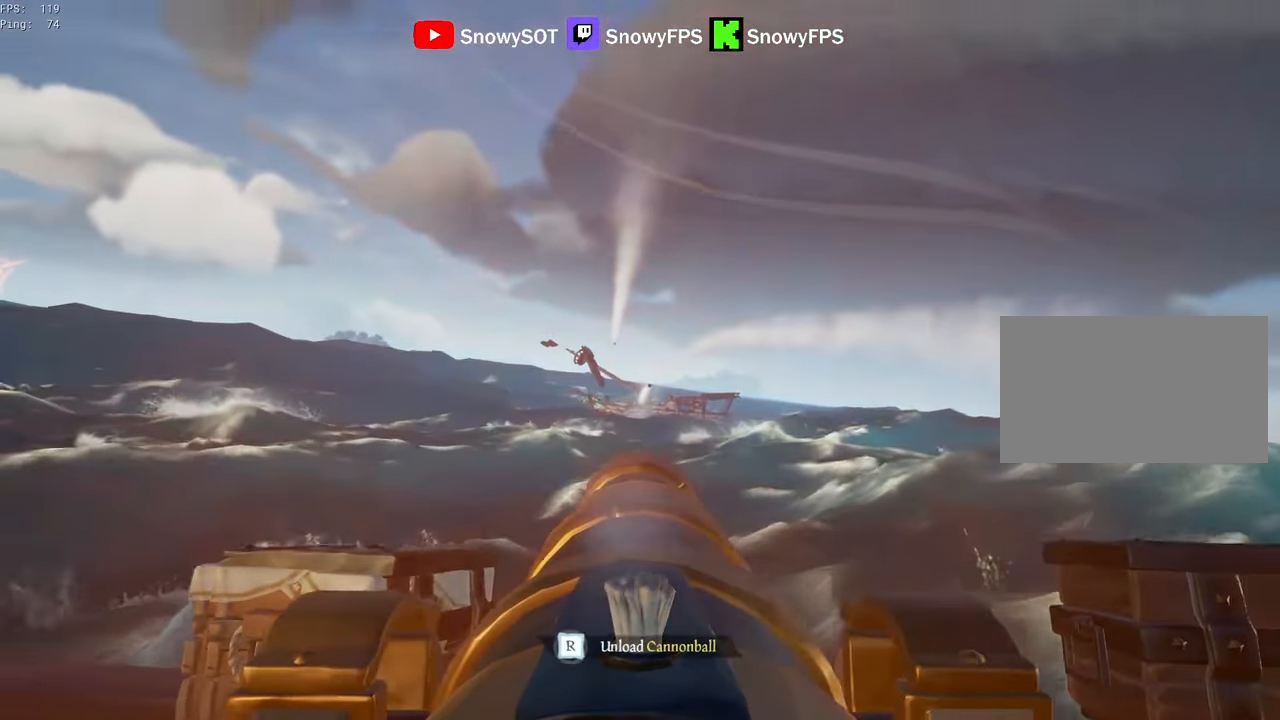
{"keys": ["s"], "mouse": [], "mouse_move": "still", "events": [[84, "w", "up"], [134, "mouse_left", "down"], [217, "mouse_left", "up"], [367, "r", "down"], [450, "r", "up"], [500, "s", "down"]]}
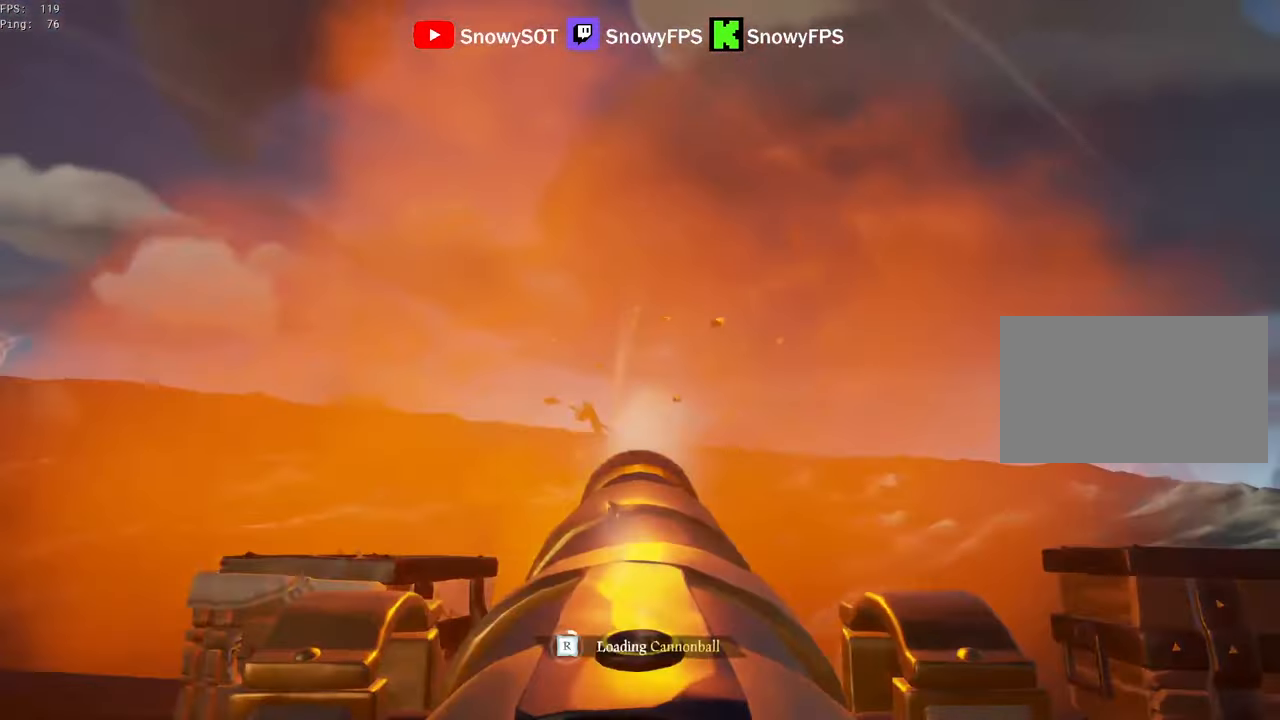
{"keys": [], "mouse": [], "mouse_move": "still", "events": [[284, "s", "up"]]}
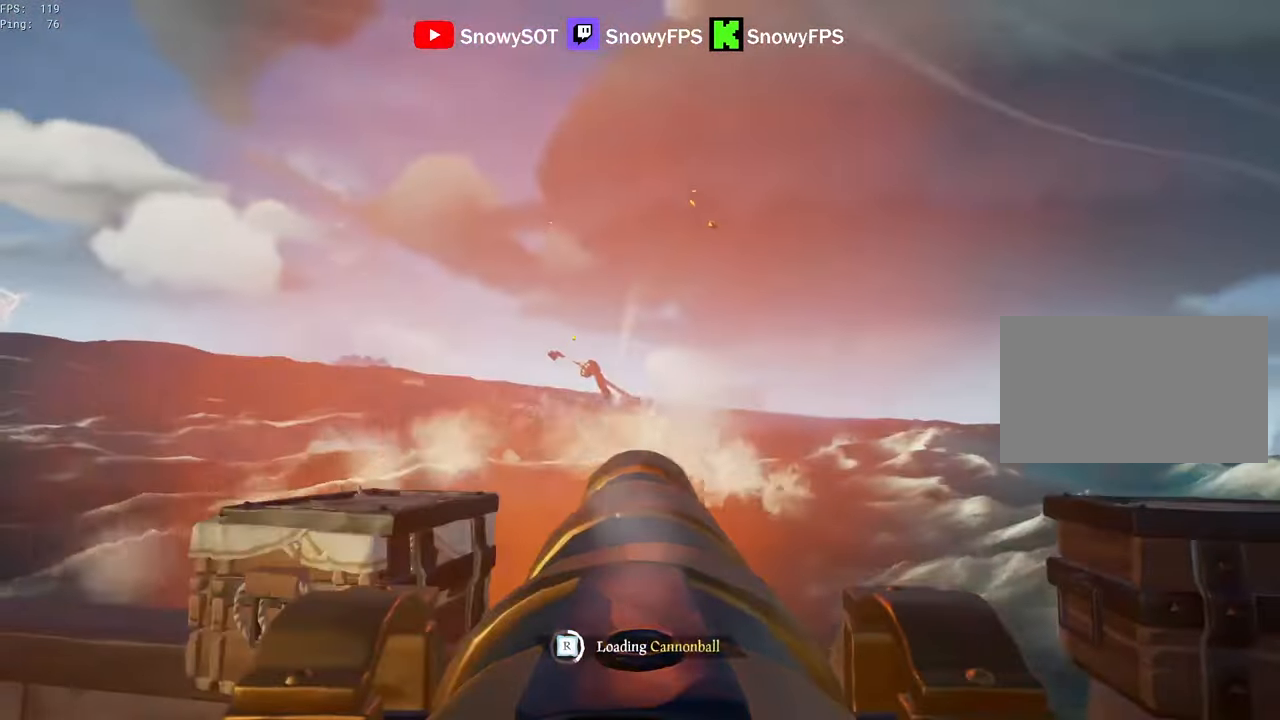
{"keys": ["d"], "mouse": ["left"], "mouse_move": "still", "events": [[17, "s", "down"], [67, "mouse_left", "down"], [150, "s", "up"], [200, "mouse_left", "up"], [400, "mouse_left", "down"], [433, "d", "down"]]}
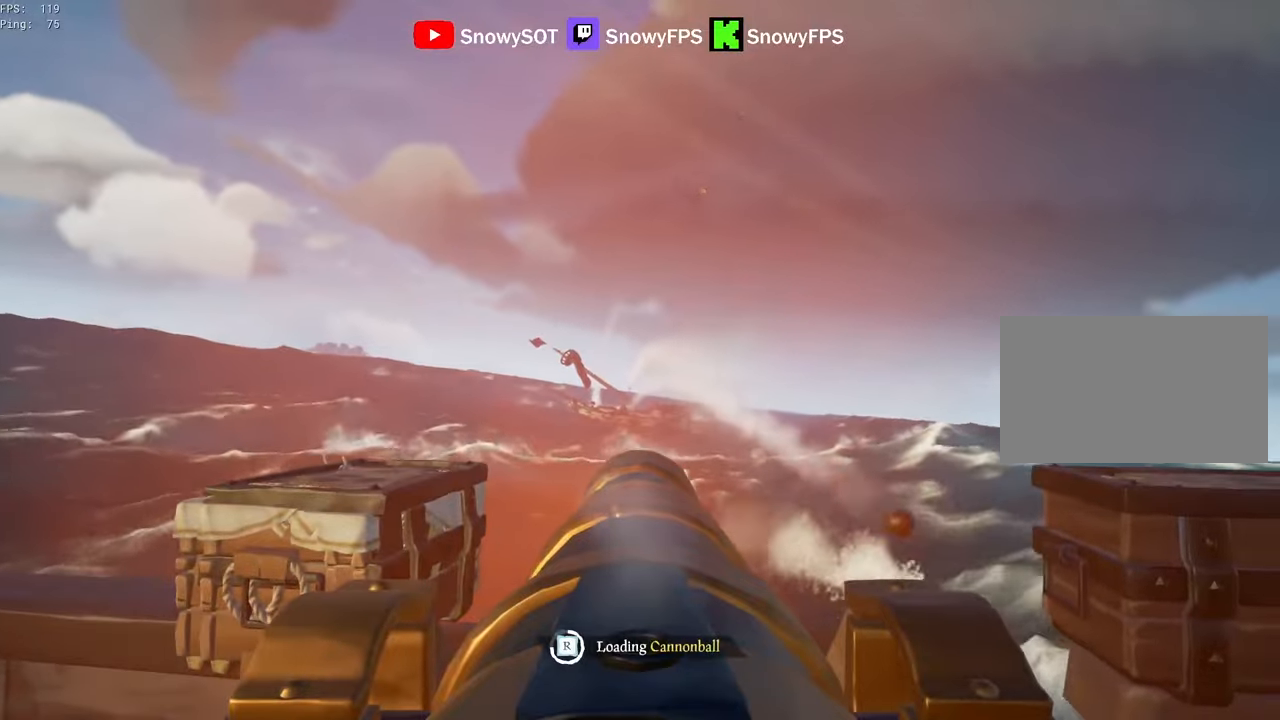
{"keys": [], "mouse": [], "mouse_move": "still", "events": [[33, "d", "up"], [33, "mouse_left", "up"], [83, "mouse_left", "down"], [166, "mouse_left", "up"]]}
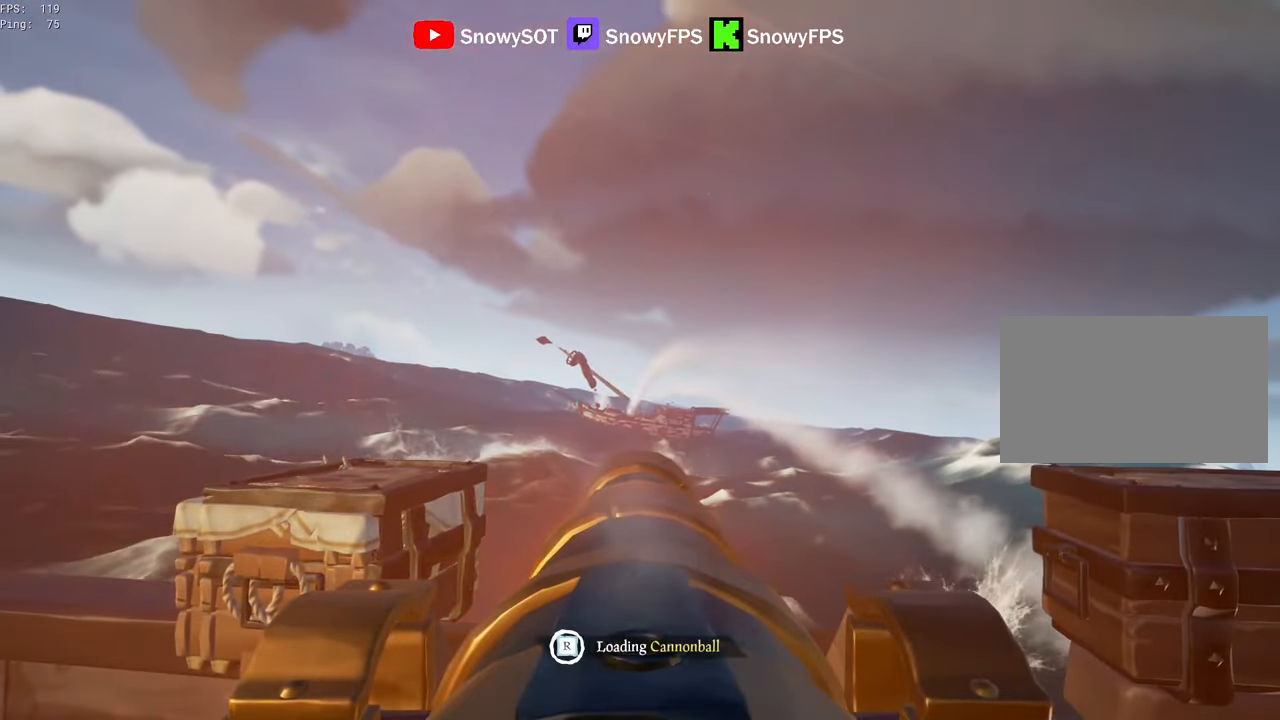
{"keys": [], "mouse": ["left"], "mouse_move": "still", "events": [[150, "w", "down"], [333, "w", "up"], [383, "mouse_left", "down"]]}
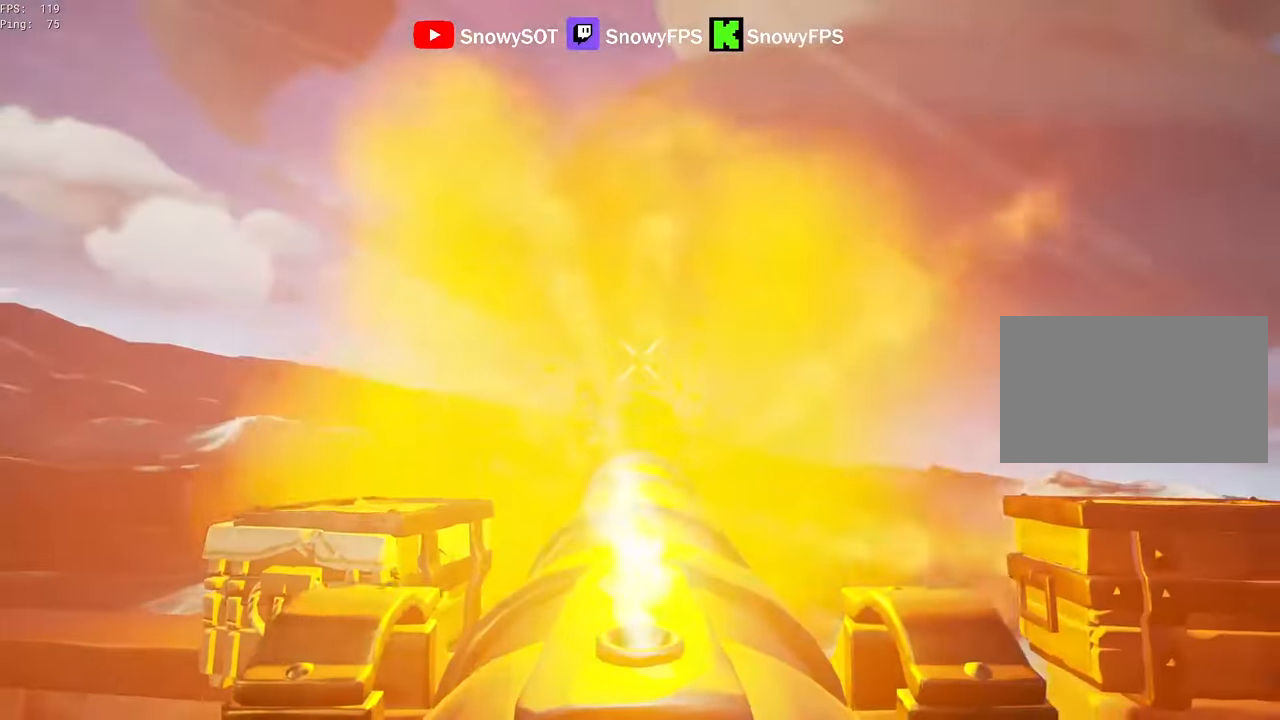
{"keys": ["w"], "mouse": [], "mouse_move": "still", "events": [[16, "mouse_left", "up"], [16, "r", "down"], [116, "r", "up"], [200, "d", "down"], [300, "d", "up"], [350, "mouse_left", "down"], [483, "mouse_left", "up"], [483, "w", "down"]]}
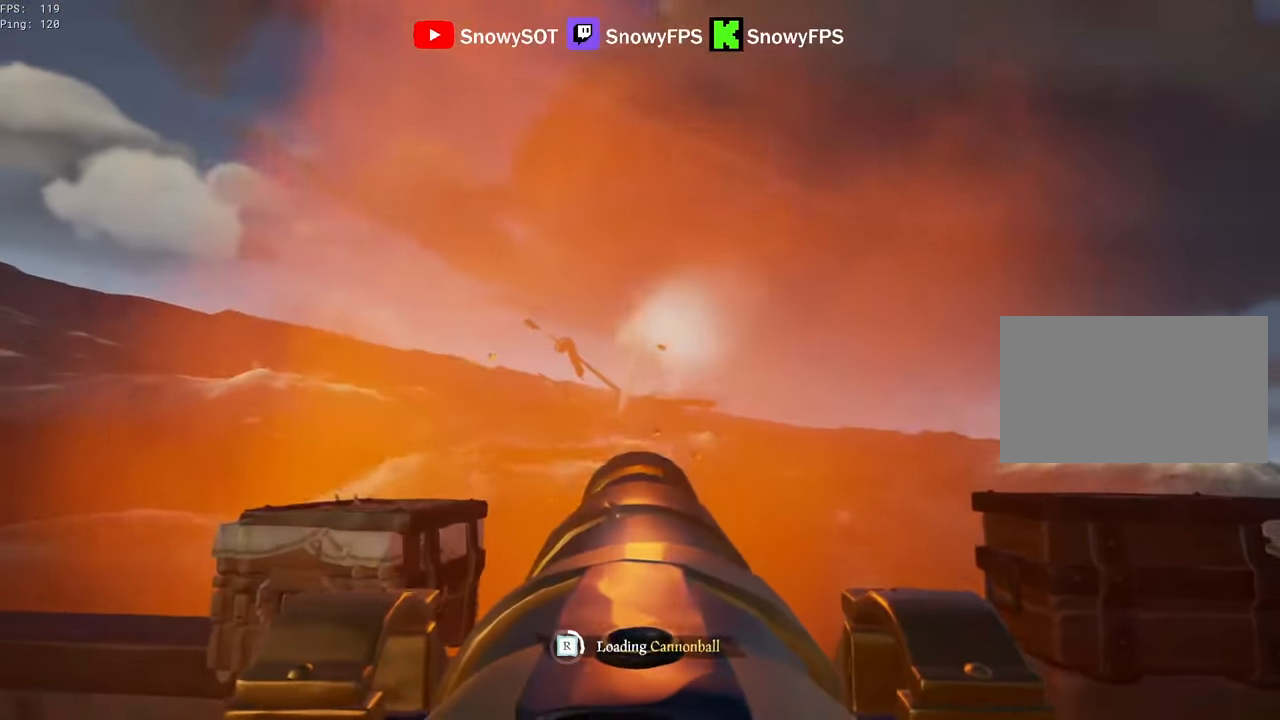
{"keys": ["w"], "mouse": [], "mouse_move": "still", "events": [[33, "mouse_left", "down"], [83, "w", "up"], [166, "mouse_left", "up"], [216, "mouse_left", "down"], [316, "mouse_left", "up"], [366, "mouse_left", "down"], [450, "w", "down"], [500, "mouse_left", "up"]]}
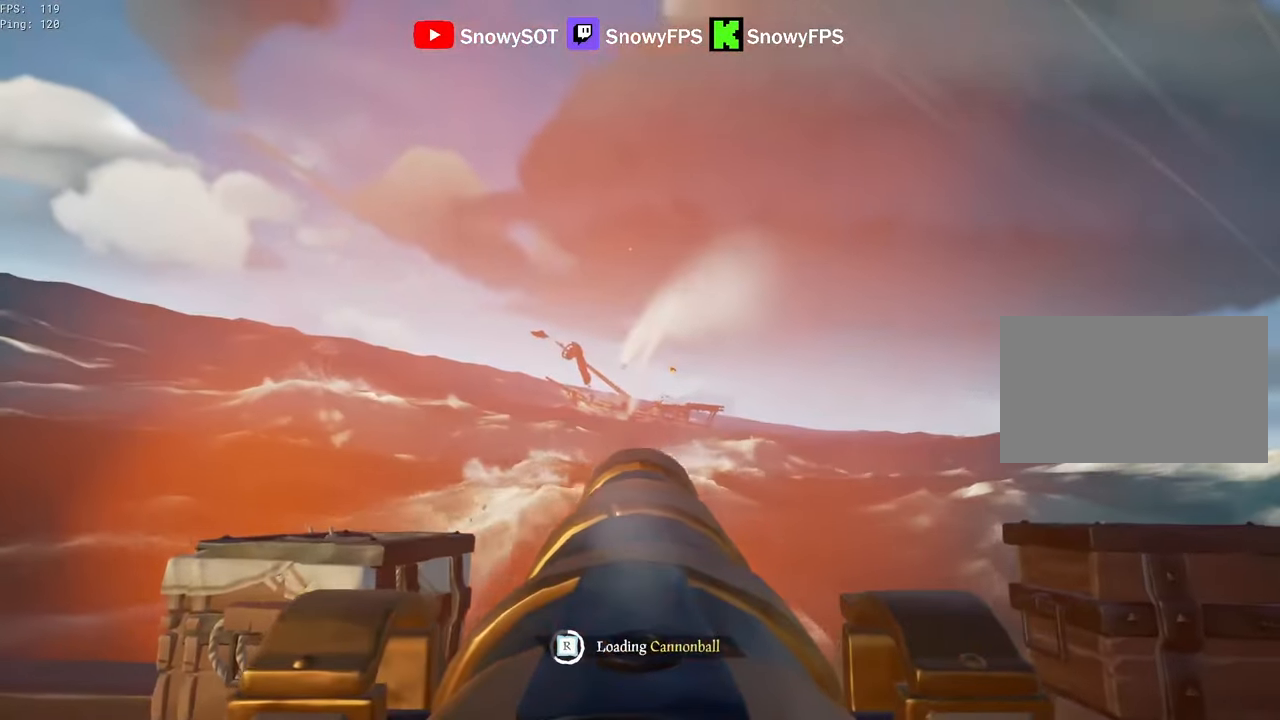
{"keys": [], "mouse": [], "mouse_move": "still", "events": [[50, "mouse_left", "down"], [50, "w", "up"], [200, "mouse_left", "up"], [233, "mouse_left", "down"], [383, "mouse_left", "up"]]}
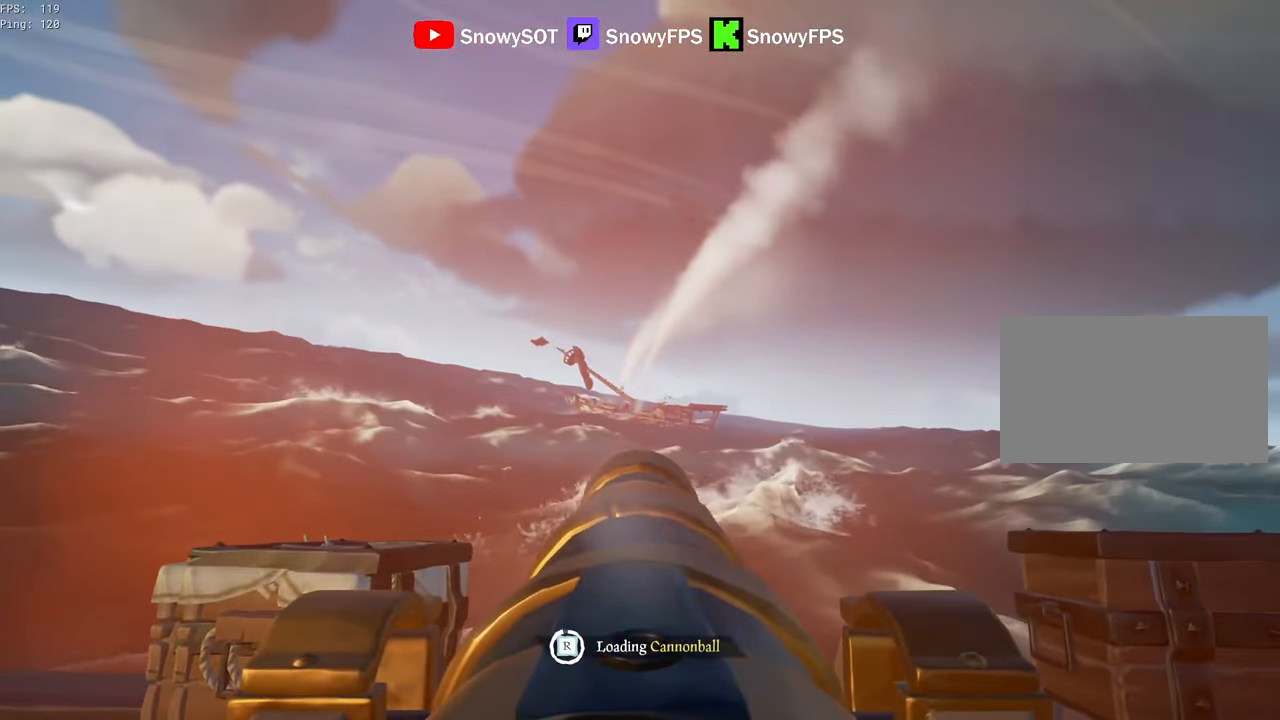
{"keys": [], "mouse": ["left"], "mouse_move": "still", "events": [[250, "w", "down"], [300, "w", "up"], [400, "mouse_left", "down"]]}
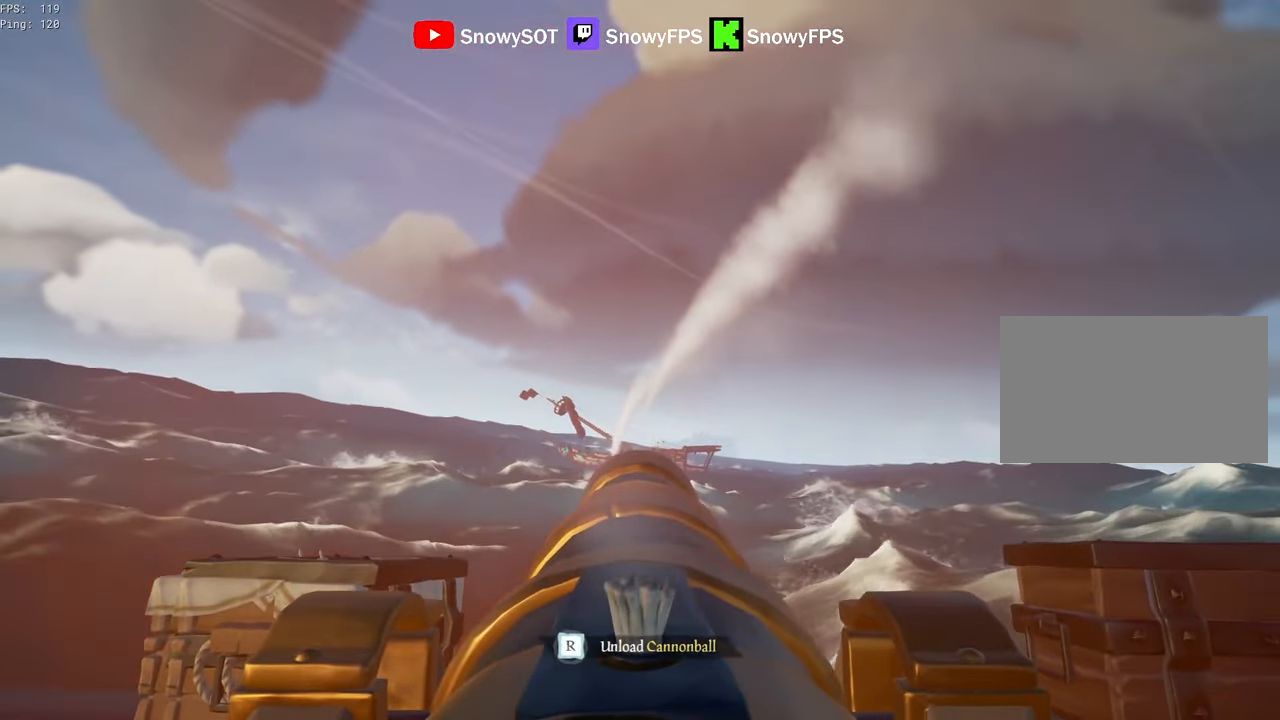
{"keys": ["r"], "mouse": [], "mouse_move": "still", "events": [[33, "mouse_left", "up"], [33, "r", "down"], [83, "r", "up"], [83, "s", "down"], [183, "mouse_left", "down"], [266, "s", "up"], [366, "mouse_left", "up"], [500, "r", "down"]]}
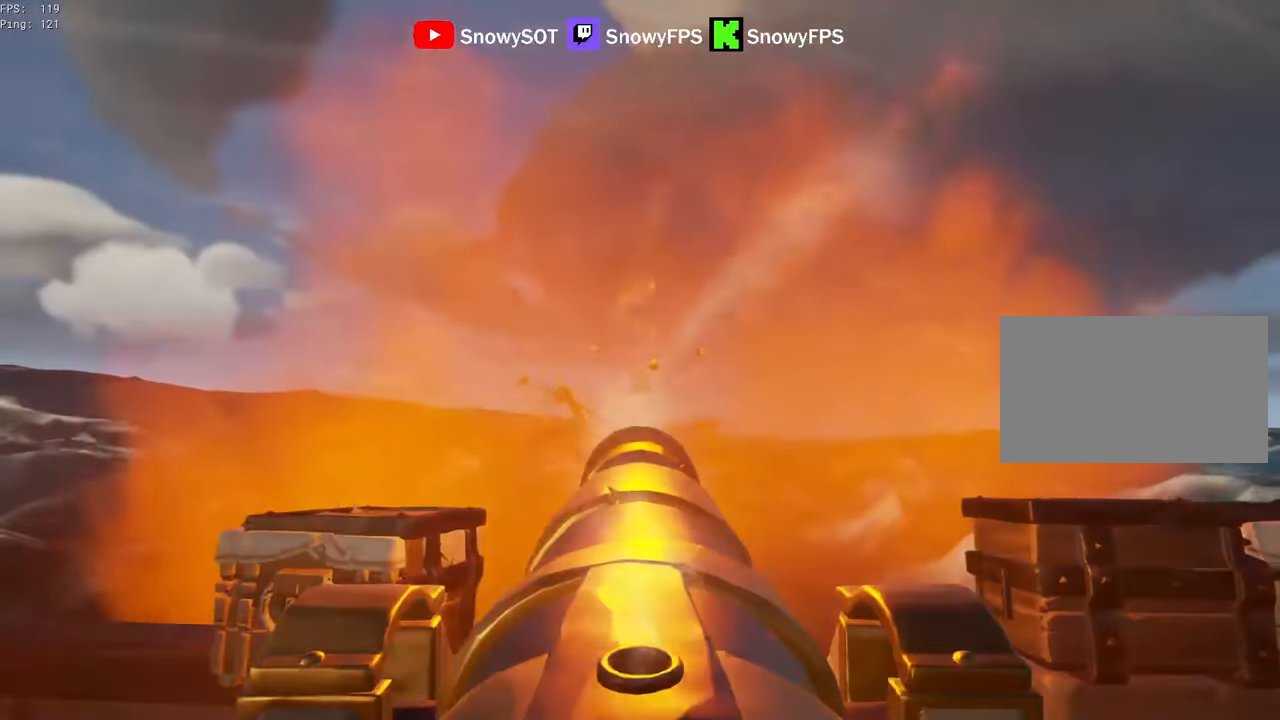
{"keys": [], "mouse": [], "mouse_move": "still", "events": [[50, "r", "up"], [183, "s", "down"], [383, "s", "up"]]}
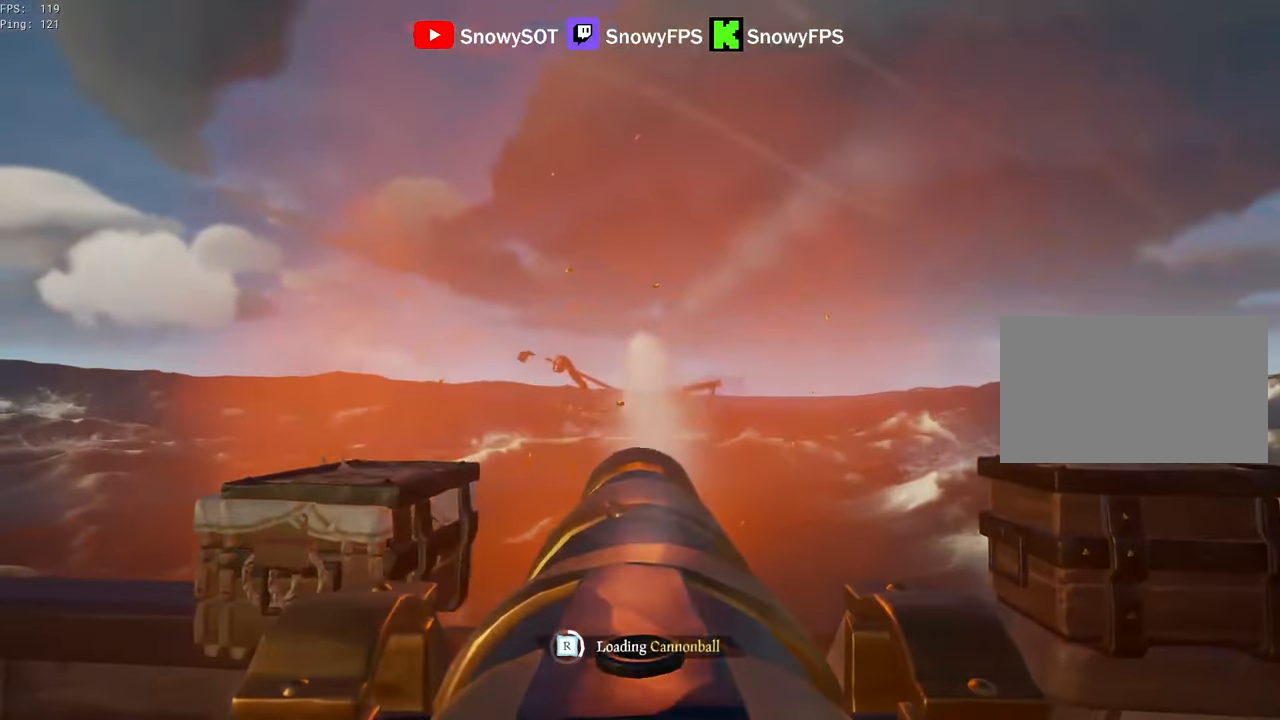
{"keys": [], "mouse": [], "mouse_move": "still", "events": [[433, "d", "down"], [483, "d", "up"]]}
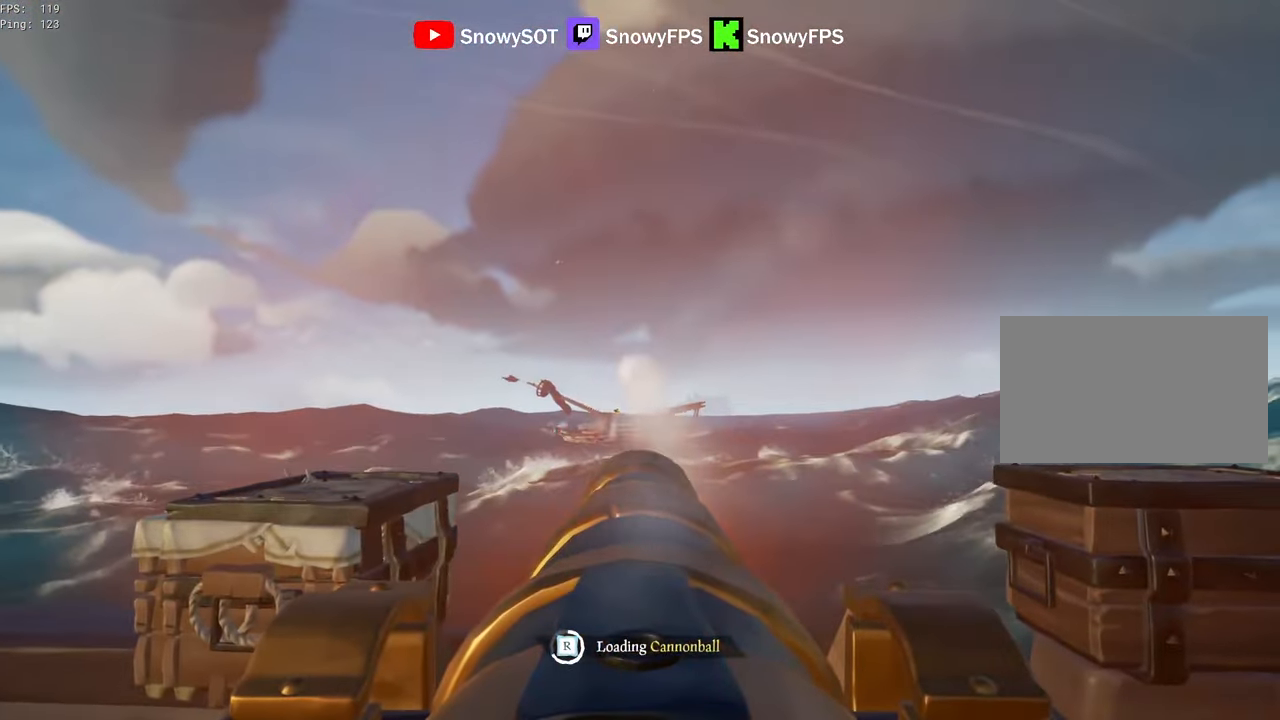
{"keys": [], "mouse": [], "mouse_move": "still", "events": [[216, "mouse_left", "down"], [316, "mouse_left", "up"]]}
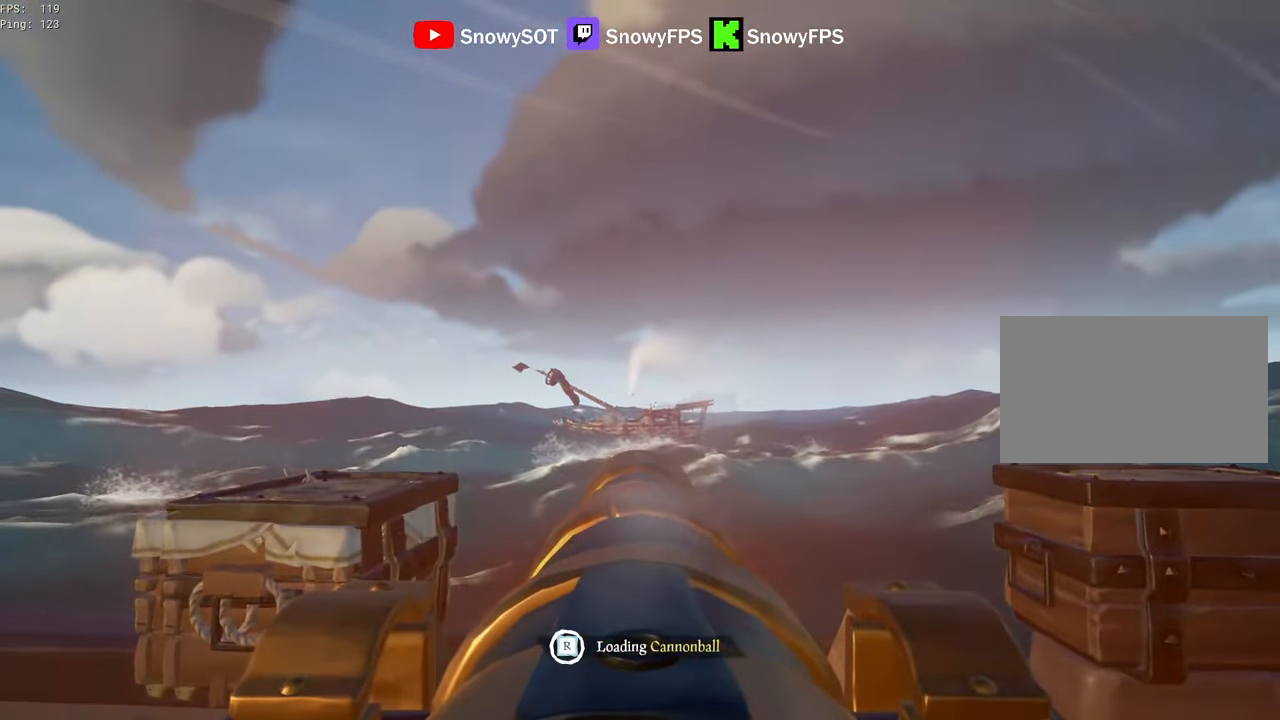
{"keys": [], "mouse": [], "mouse_move": "still", "events": [[283, "w", "down"], [467, "w", "up"]]}
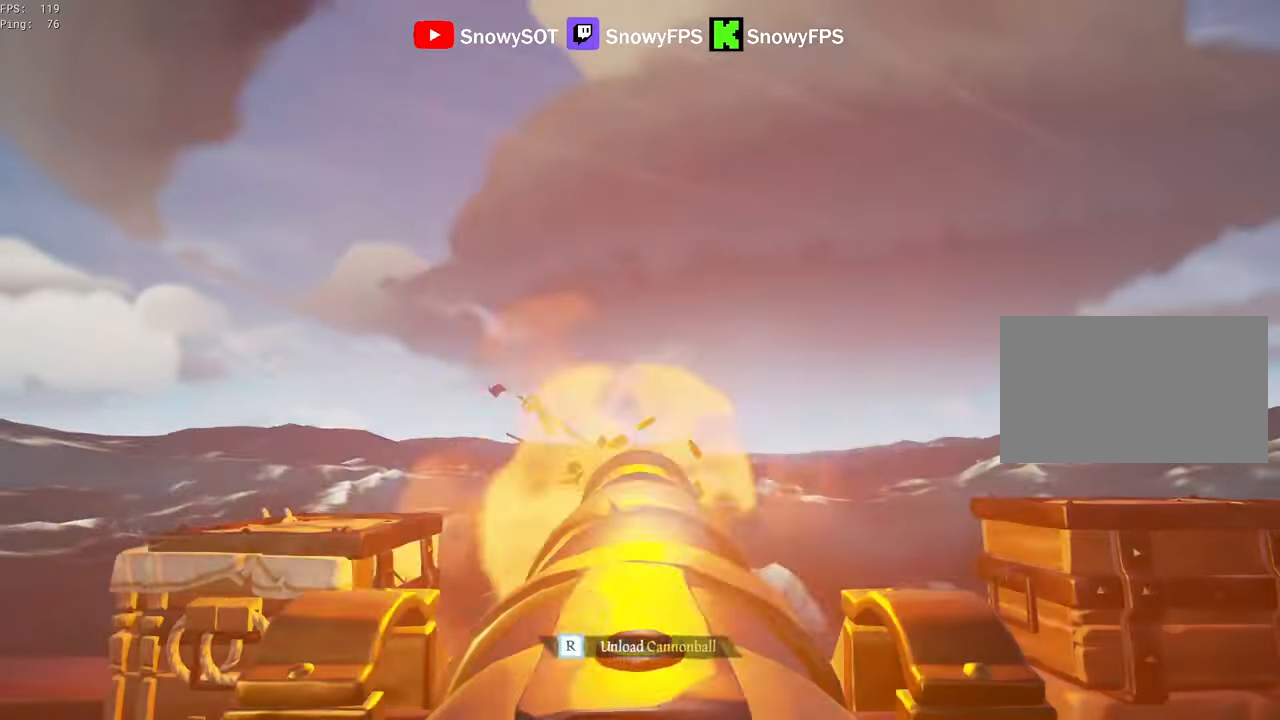
{"keys": [], "mouse": [], "mouse_move": "still", "events": [[17, "mouse_left", "down"], [117, "mouse_left", "up"], [167, "r", "down"], [200, "r", "up"], [350, "d", "down"], [433, "d", "up"]]}
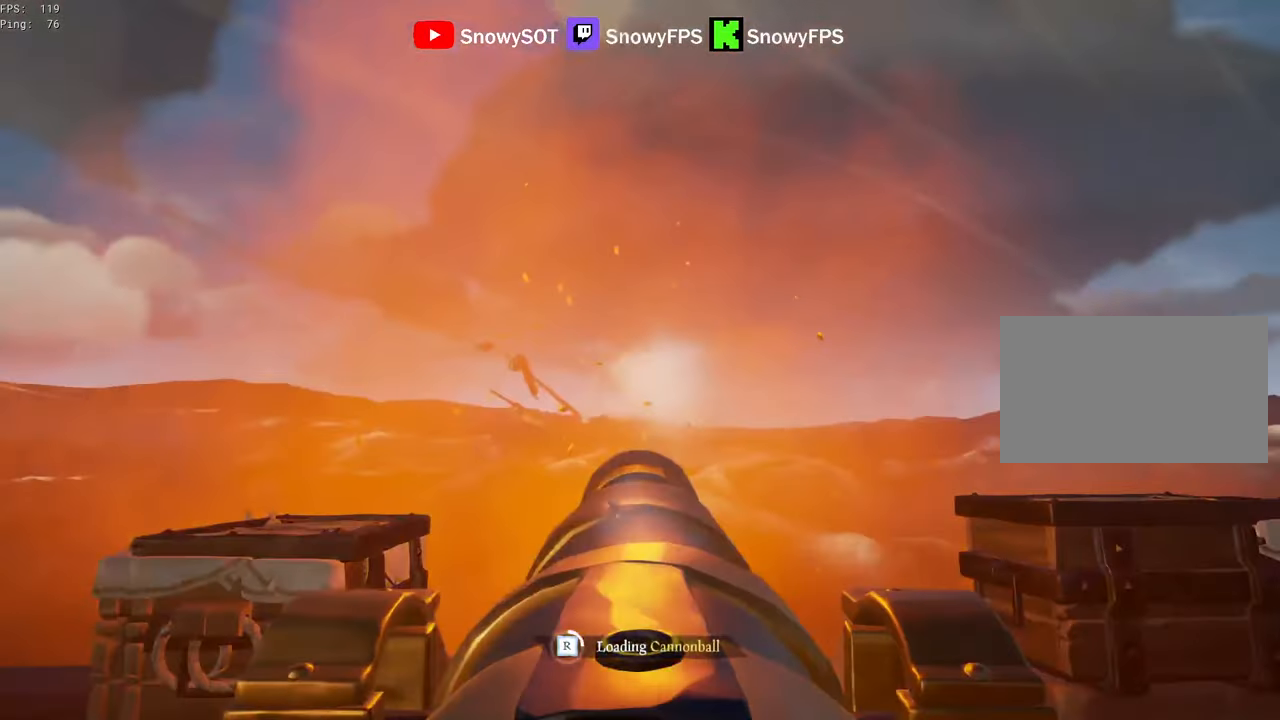
{"keys": [], "mouse": ["left"], "mouse_move": "still", "events": [[217, "mouse_left", "down"], [317, "mouse_left", "up"], [500, "mouse_left", "down"]]}
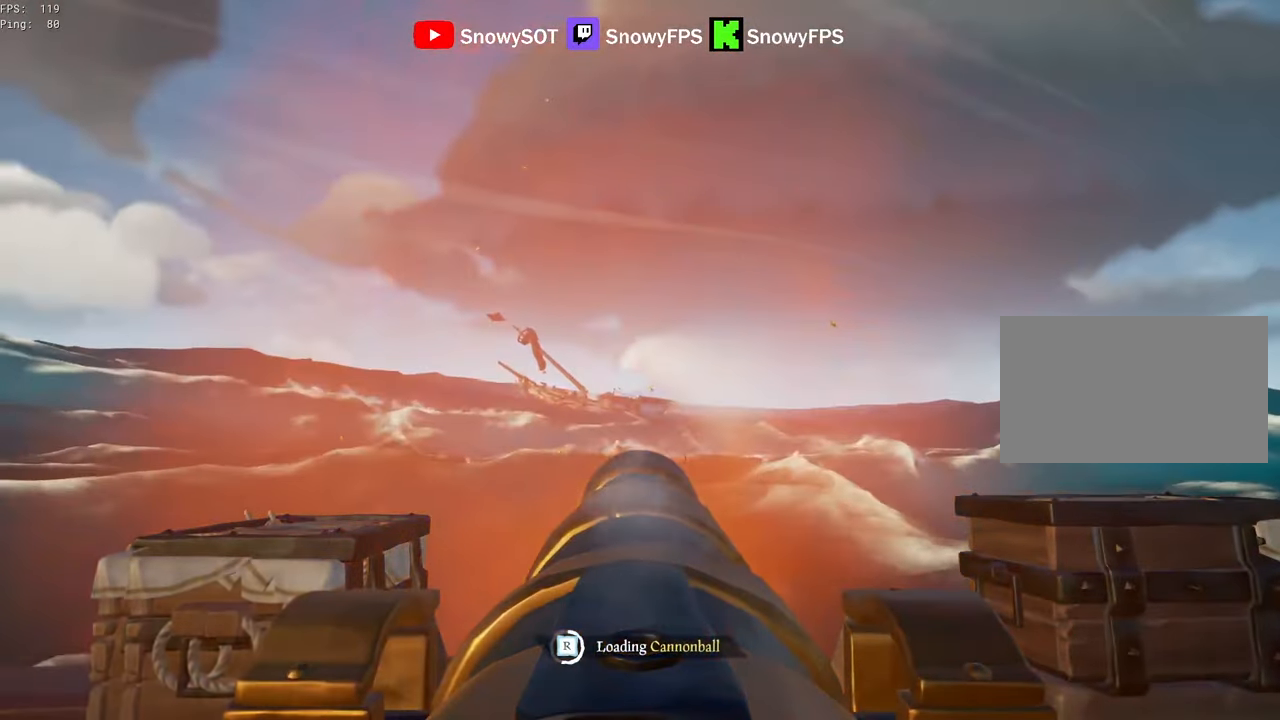
{"keys": [], "mouse": [], "mouse_move": "still", "events": [[100, "mouse_left", "up"]]}
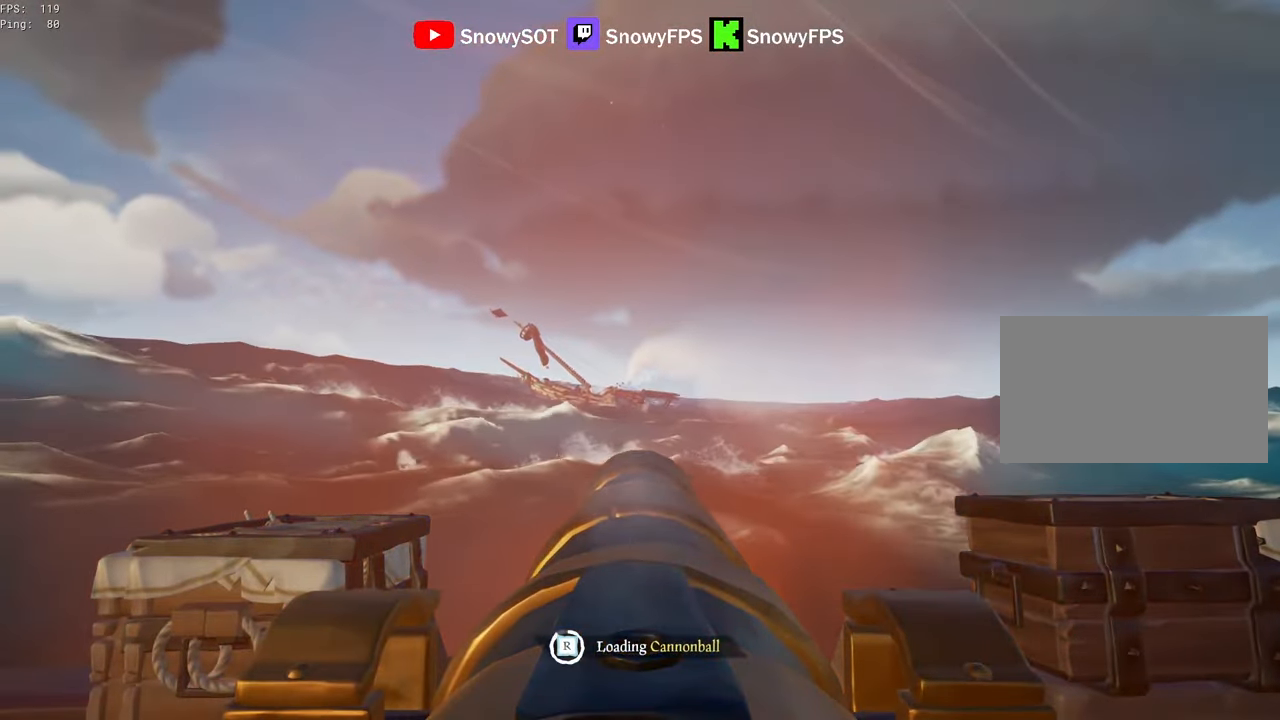
{"keys": [], "mouse": [], "mouse_move": "still", "events": [[400, "w", "down"], [433, "w", "up"]]}
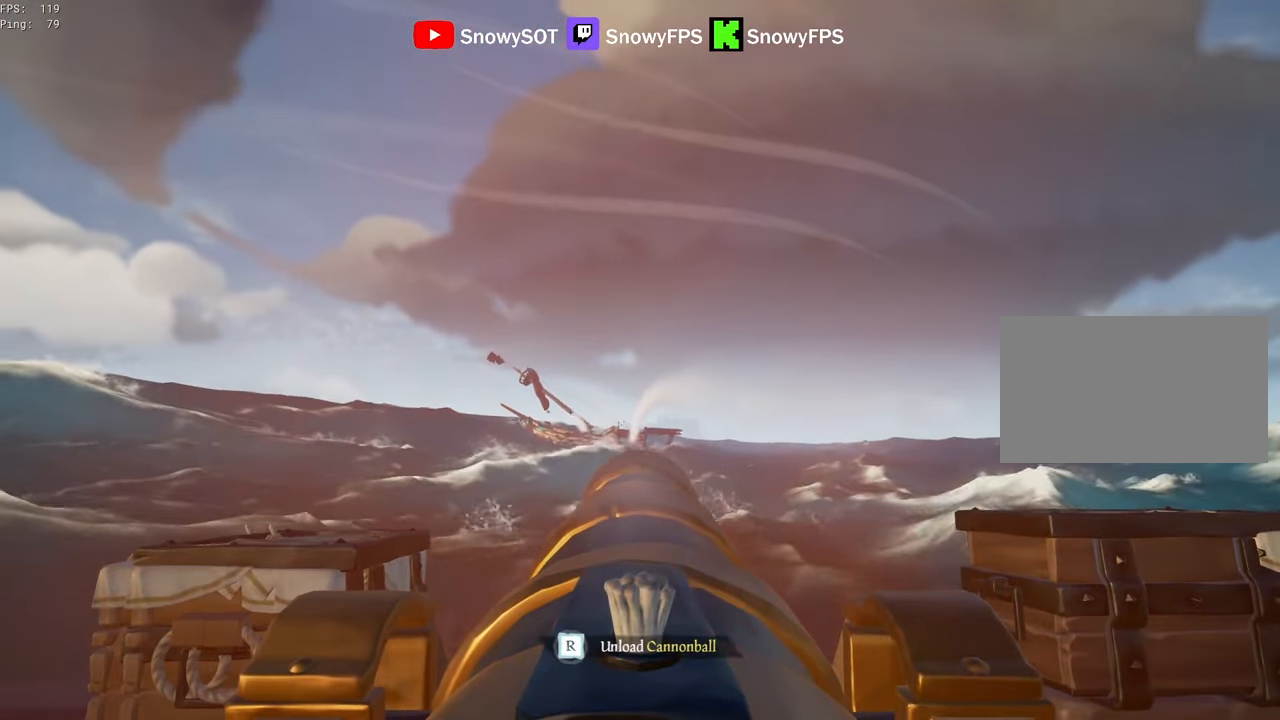
{"keys": [], "mouse": [], "mouse_move": "still", "events": [[33, "mouse_left", "down"], [183, "mouse_left", "up"], [267, "mouse_left", "down"], [317, "mouse_left", "up"], [317, "r", "down"], [367, "r", "up"], [450, "r", "down"], [500, "r", "up"]]}